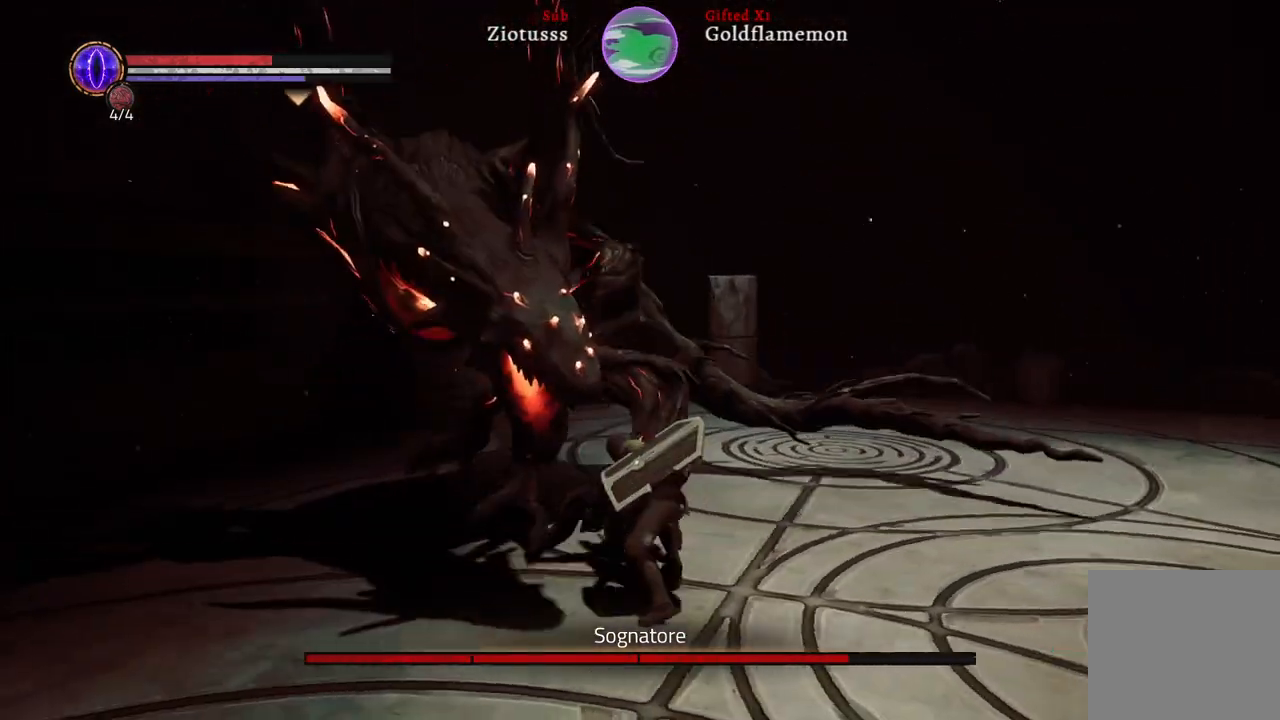
Gameplay with a controller (Xbox layout); each line is a JSON object with the inputs held at the frame after it. "events" lists button and stick changes between this image and that frame as [ms after this image, input, new state], when the widget could be followed in between.
{"buttons": ["L1"], "left_stick": "right", "right_stick": "center", "events": [[250, "L1", "down"], [350, "B", "down"], [483, "B", "up"]]}
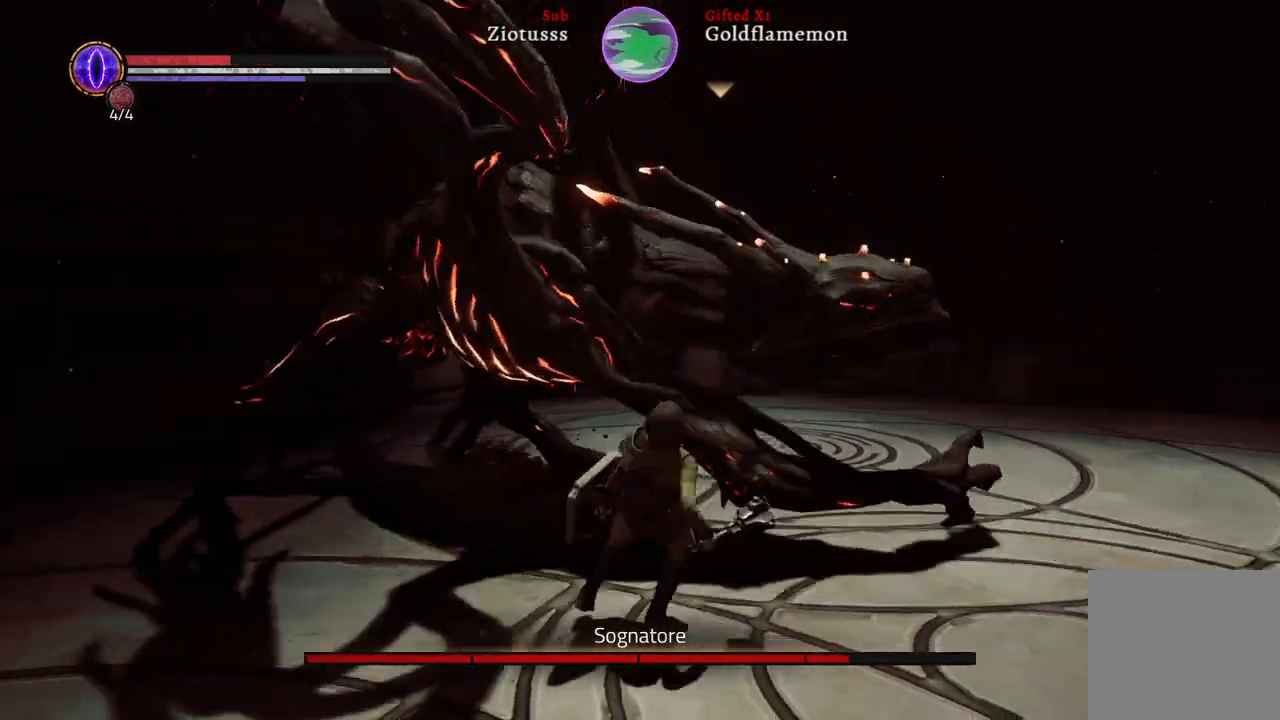
{"buttons": ["L1"], "left_stick": "up-right", "right_stick": "center", "events": [[50, "left_stick", "up-right"]]}
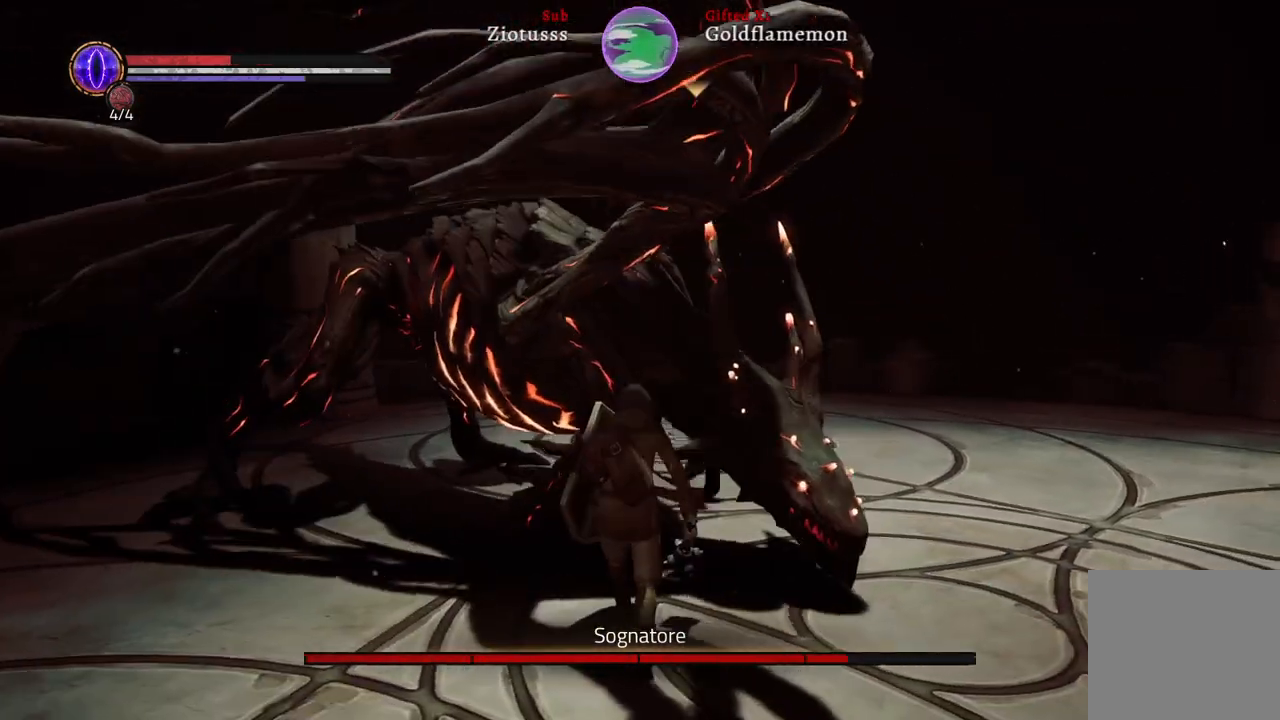
{"buttons": [], "left_stick": "right", "right_stick": "center", "events": [[250, "L1", "up"], [300, "left_stick", "right"]]}
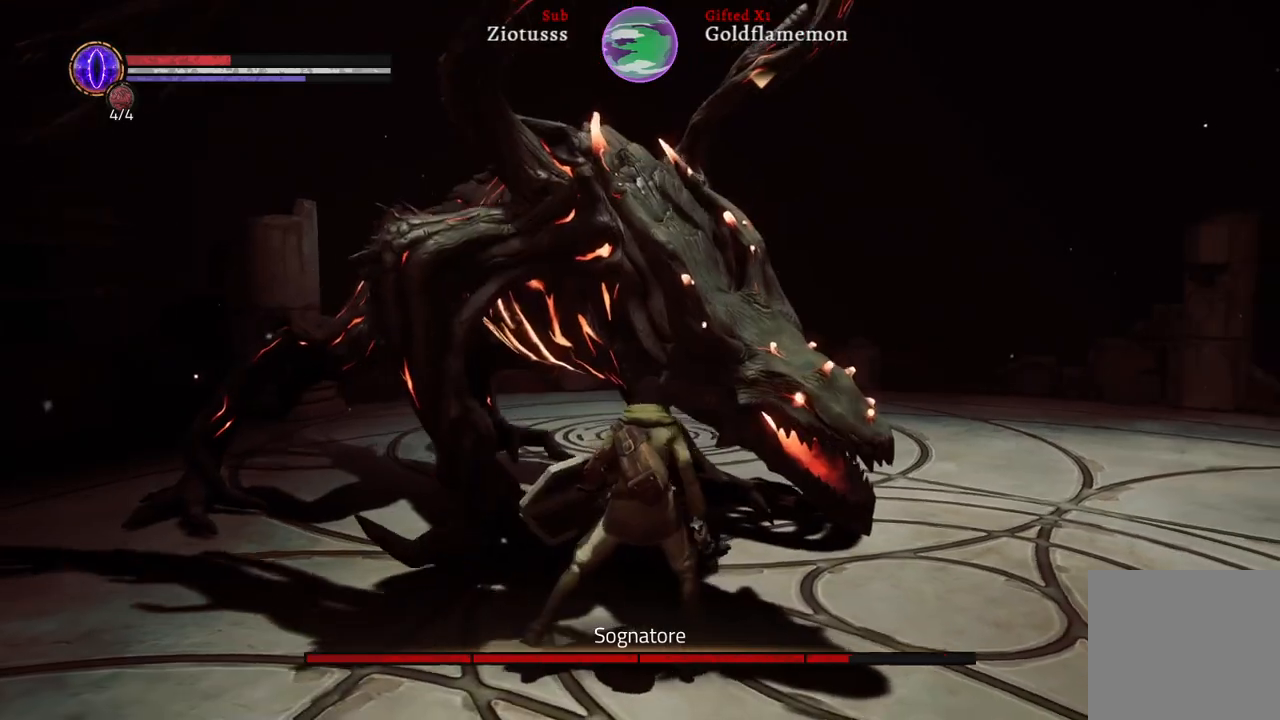
{"buttons": ["L1", "R1"], "left_stick": "up-right", "right_stick": "center", "events": [[50, "L1", "down"], [383, "R1", "down"], [383, "left_stick", "up-right"]]}
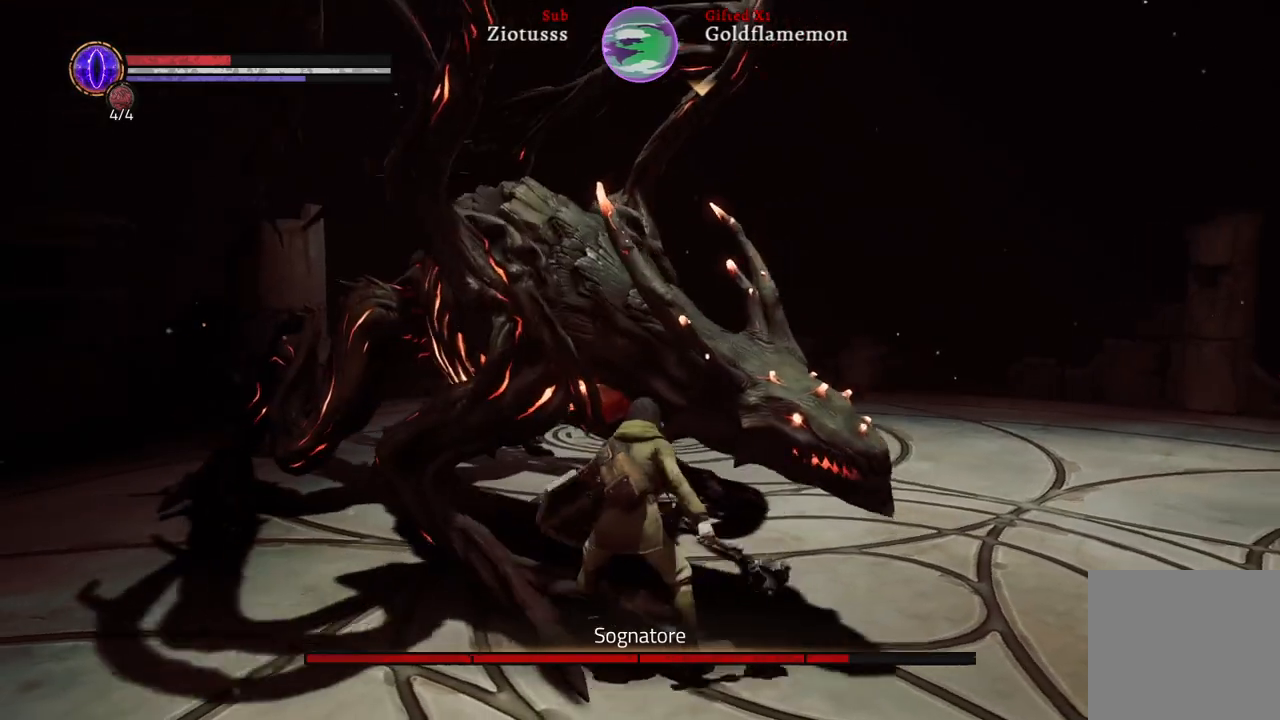
{"buttons": ["L1"], "left_stick": "up-right", "right_stick": "center", "events": [[33, "R1", "up"]]}
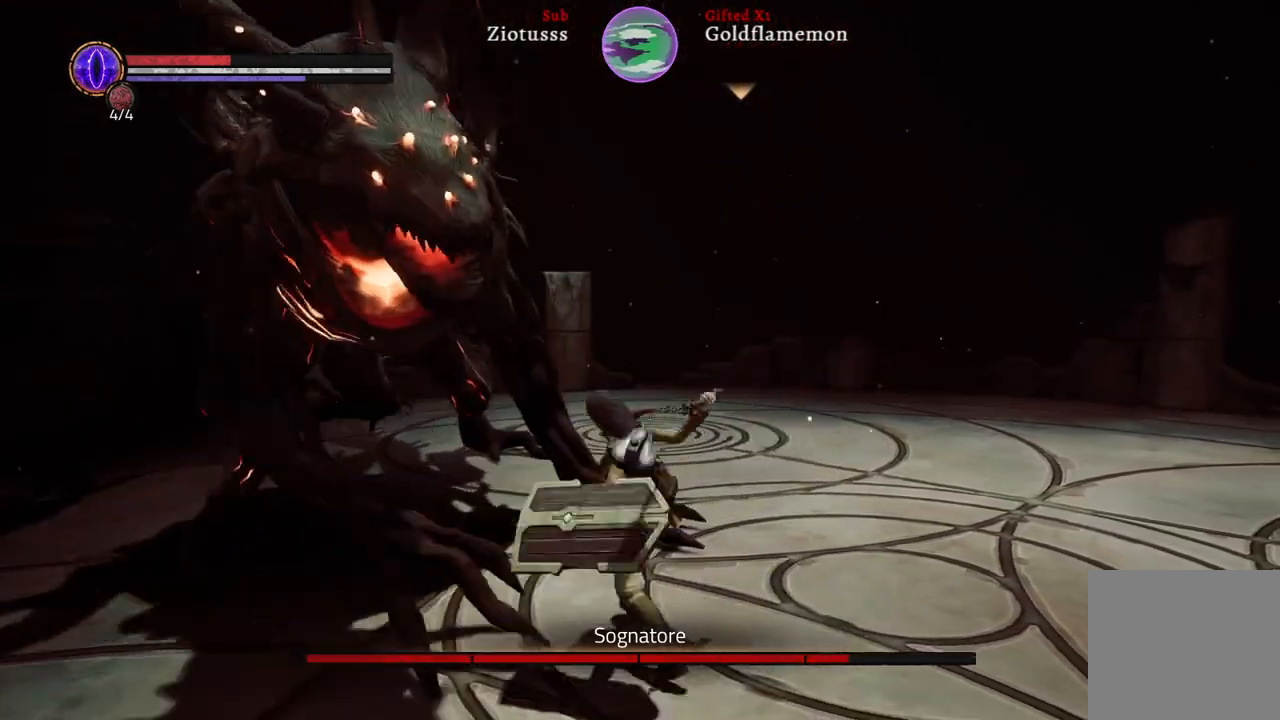
{"buttons": ["B", "L1"], "left_stick": "up-left", "right_stick": "center", "events": [[450, "left_stick", "up-left"], [467, "B", "down"]]}
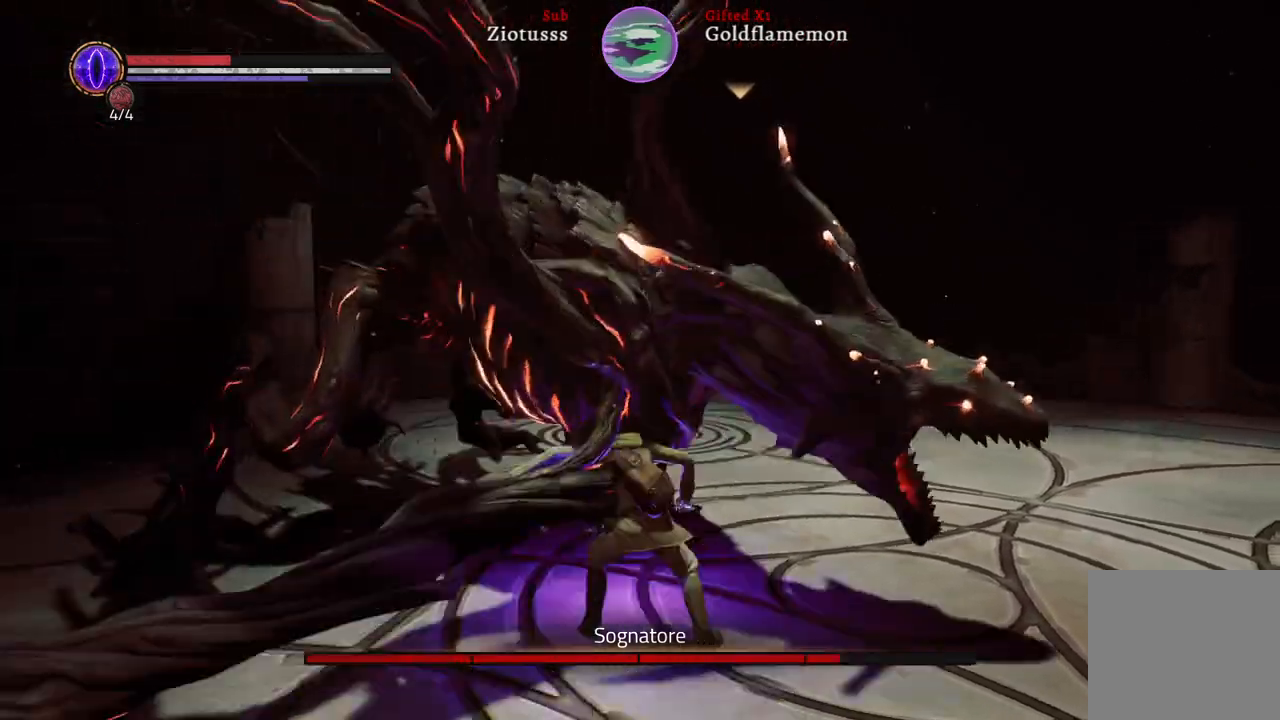
{"buttons": ["L1", "R1"], "left_stick": "up-left", "right_stick": "center", "events": [[83, "B", "up"], [467, "R1", "down"]]}
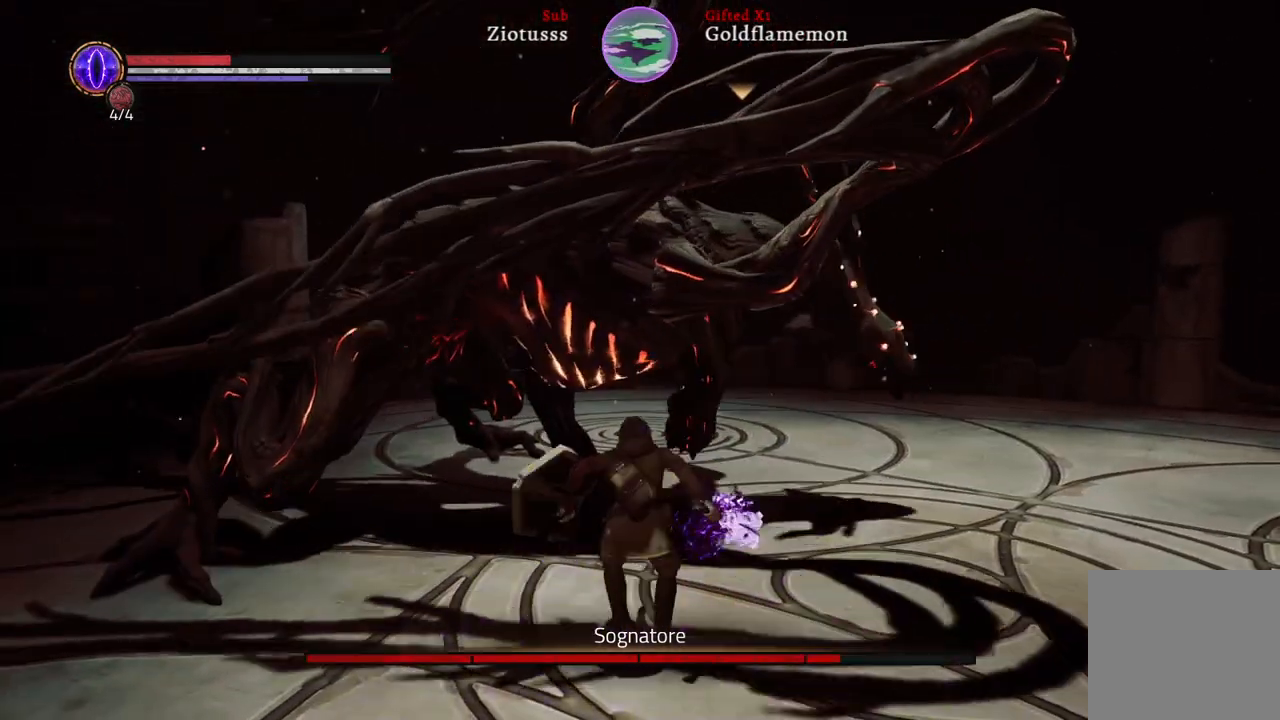
{"buttons": ["L1", "R1"], "left_stick": "up-left", "right_stick": "center", "events": [[83, "R1", "up"], [200, "R1", "down"], [333, "R1", "up"], [433, "R1", "down"]]}
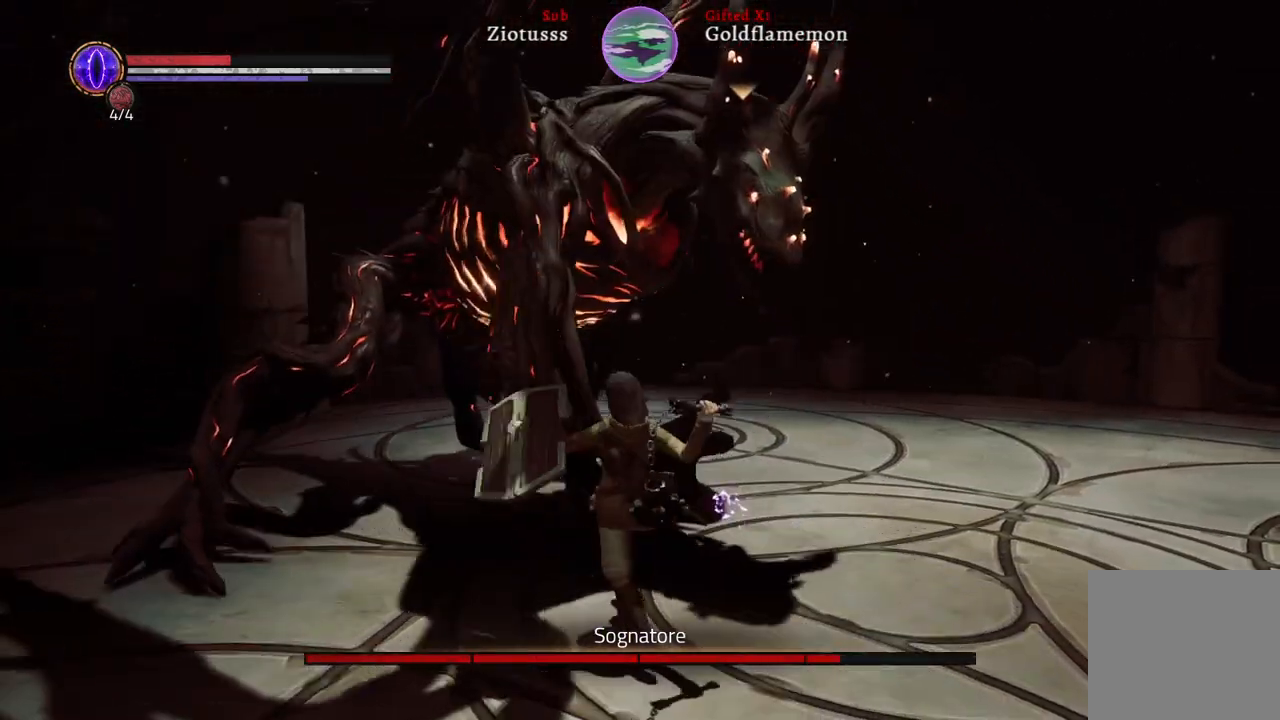
{"buttons": ["L1", "R1"], "left_stick": "up-left", "right_stick": "center", "events": [[67, "R1", "up"], [167, "R1", "down"], [267, "R1", "up"], [383, "R1", "down"]]}
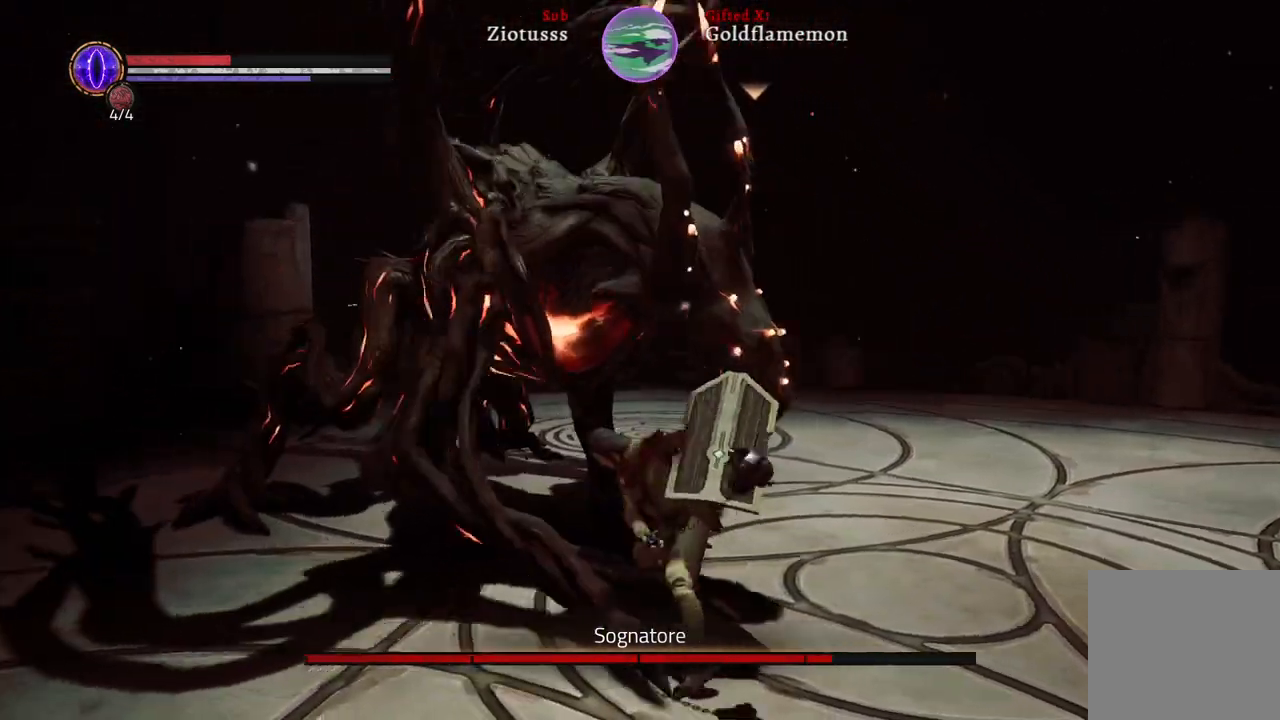
{"buttons": ["L1"], "left_stick": "up-left", "right_stick": "center", "events": [[17, "R1", "up"], [117, "R1", "down"], [233, "R1", "up"], [383, "R1", "down"], [500, "R1", "up"]]}
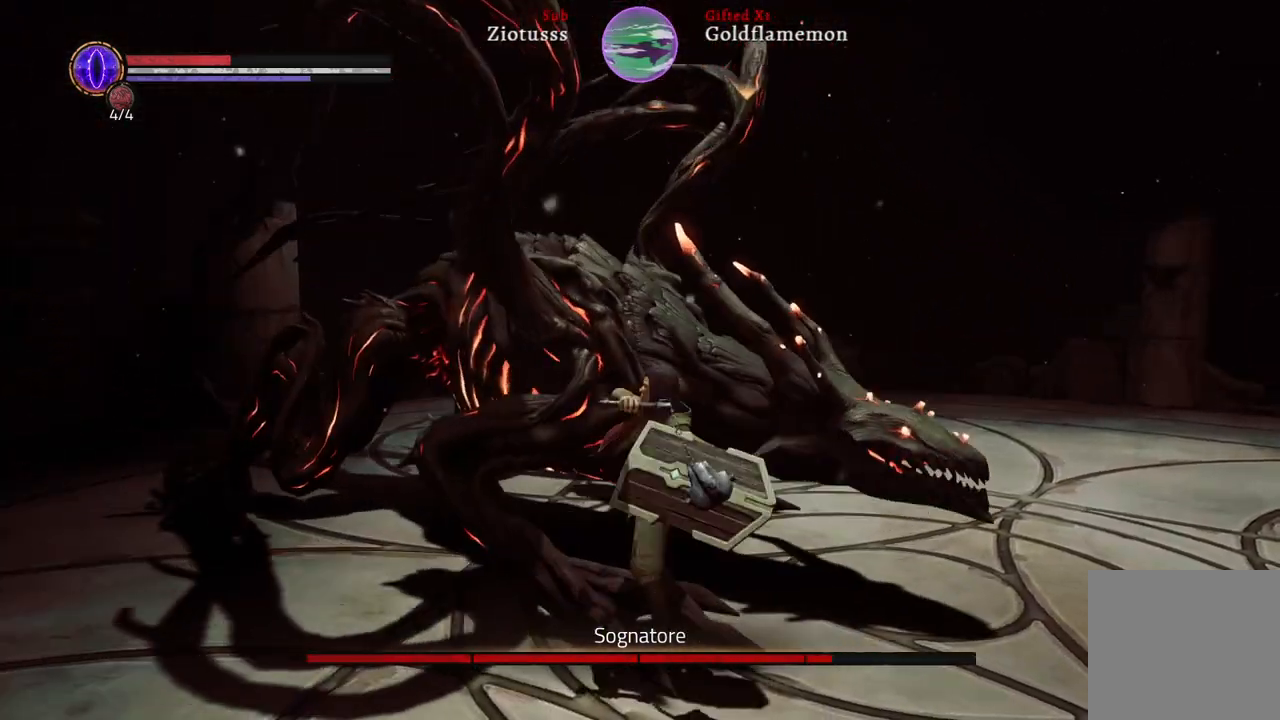
{"buttons": [], "left_stick": "right", "right_stick": "center", "events": [[333, "L1", "up"], [433, "left_stick", "center"], [483, "left_stick", "right"]]}
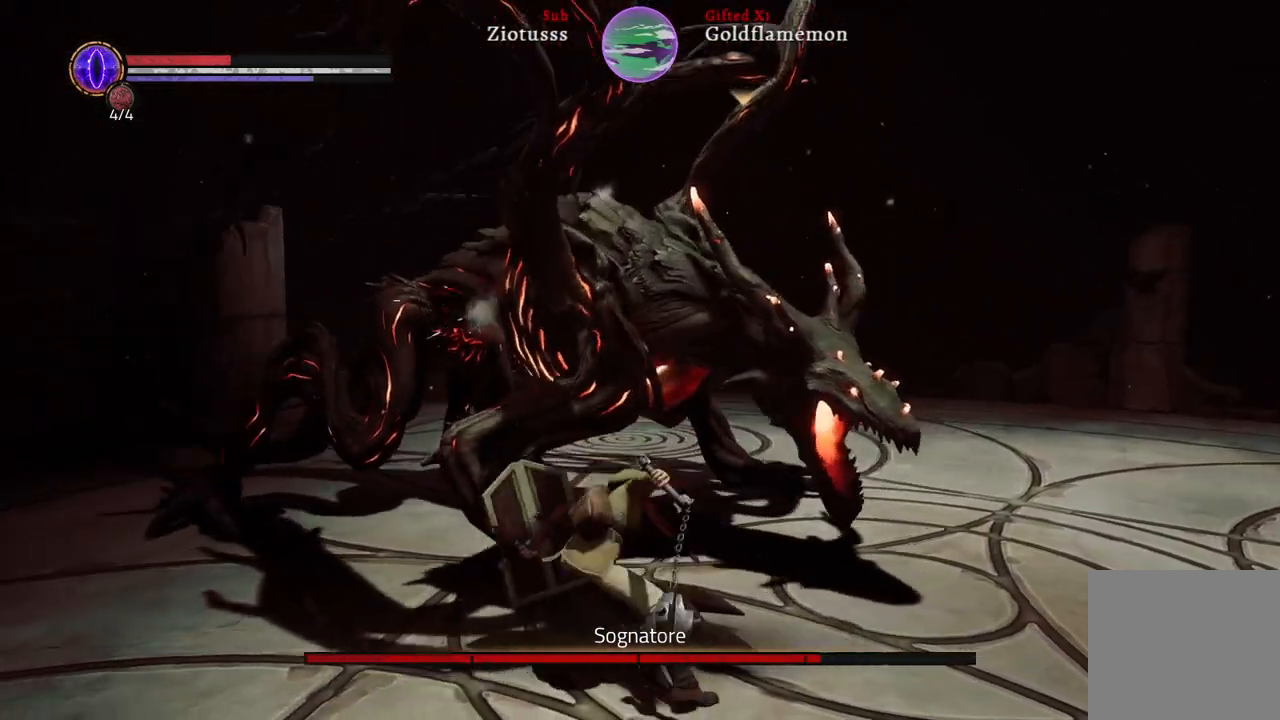
{"buttons": ["L1"], "left_stick": "right", "right_stick": "center", "events": [[133, "L1", "down"]]}
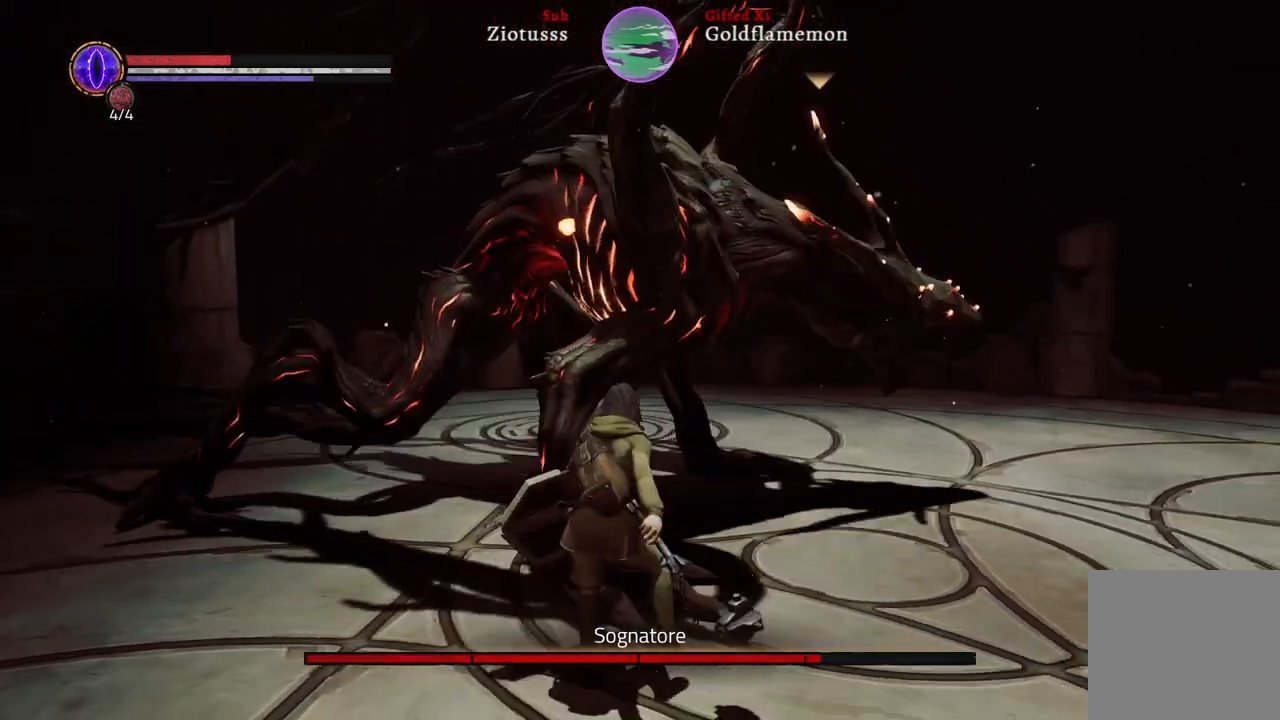
{"buttons": ["L1"], "left_stick": "up-right", "right_stick": "center", "events": [[183, "left_stick", "up-right"], [267, "B", "down"], [400, "B", "up"]]}
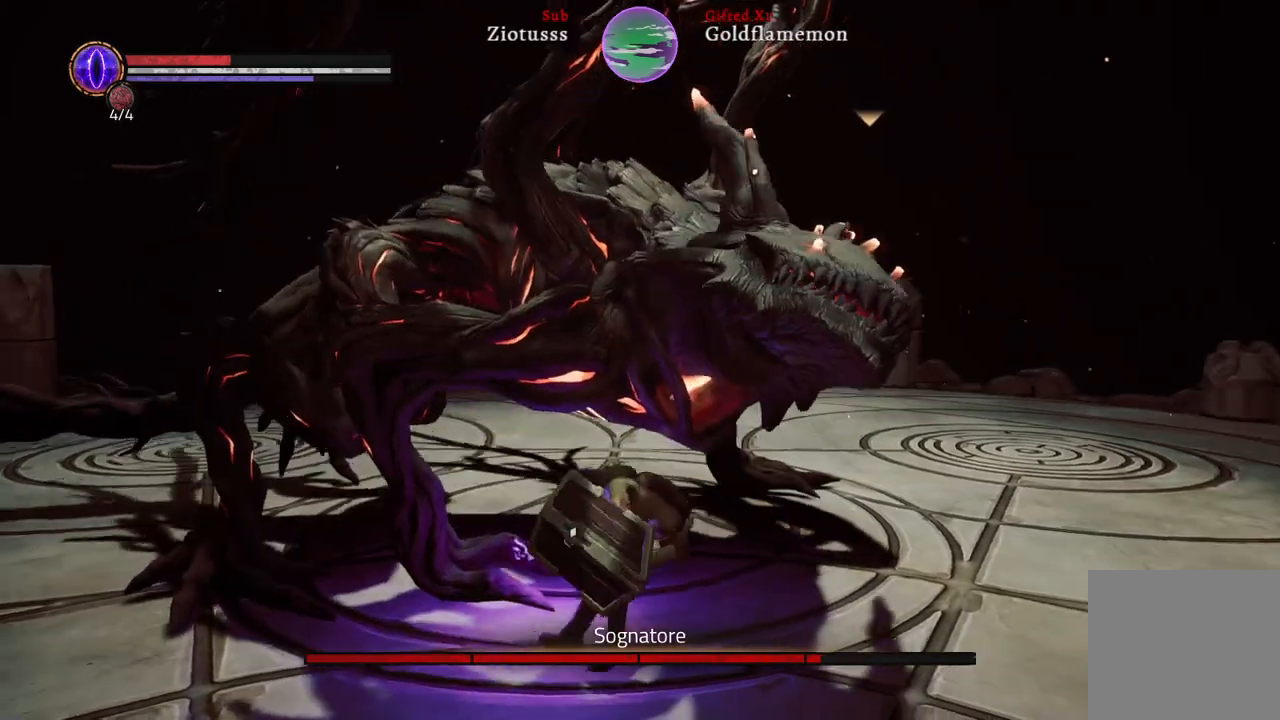
{"buttons": ["L1", "R1"], "left_stick": "up-left", "right_stick": "center", "events": [[250, "R1", "down"], [250, "left_stick", "up"], [383, "R1", "up"], [417, "left_stick", "up-left"], [500, "R1", "down"]]}
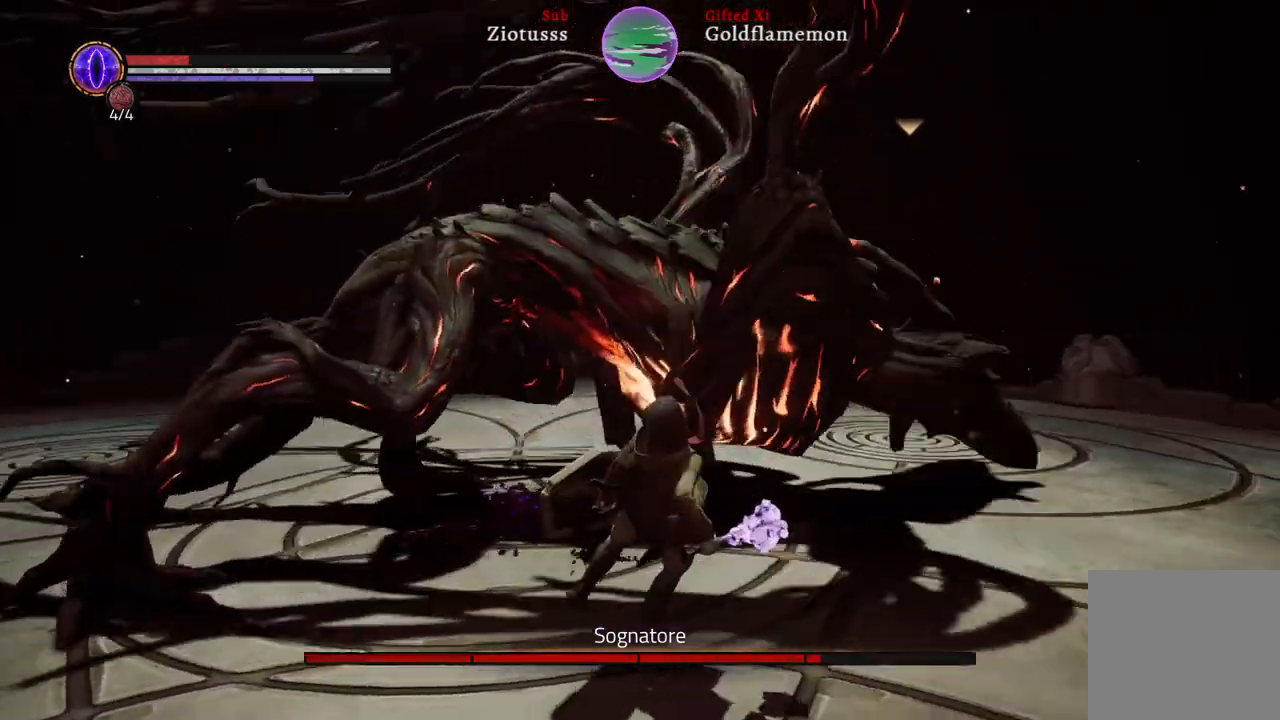
{"buttons": ["L1", "R1"], "left_stick": "up-left", "right_stick": "center", "events": [[100, "R1", "up"], [267, "R1", "down"], [383, "R1", "up"], [500, "R1", "down"]]}
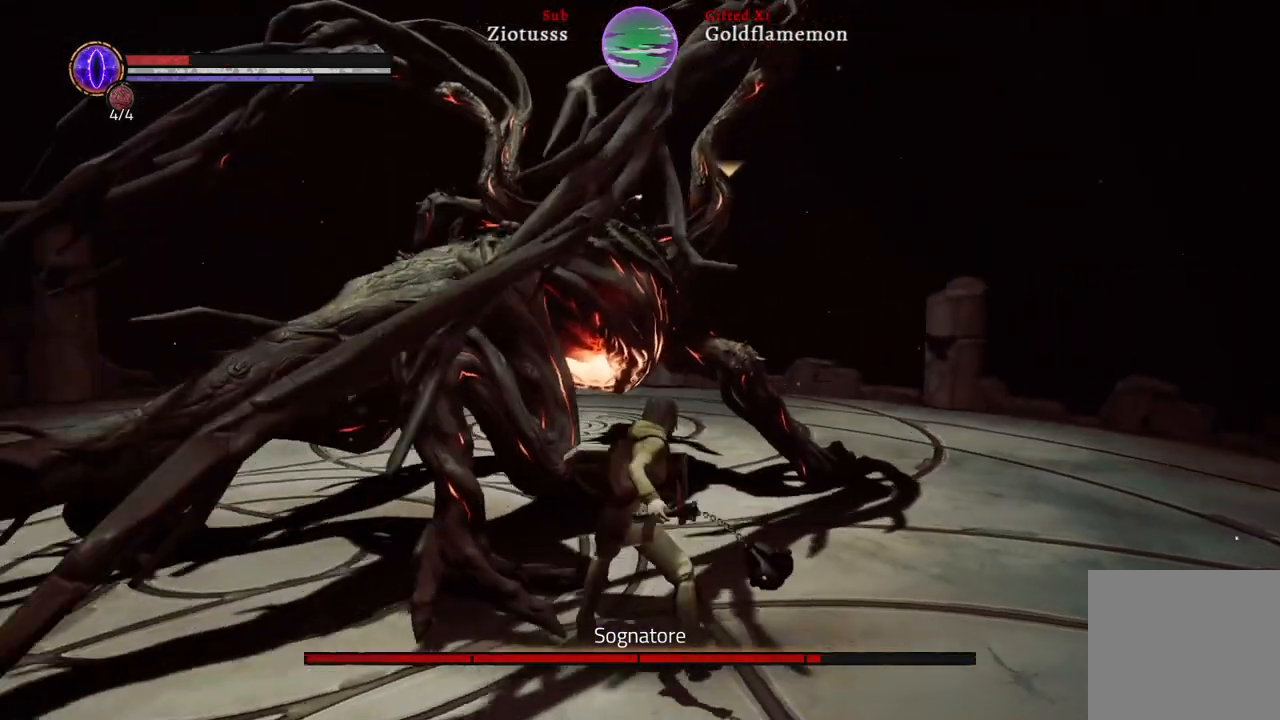
{"buttons": ["L1", "R1"], "left_stick": "up-left", "right_stick": "center", "events": [[117, "R1", "up"], [200, "R1", "down"], [317, "R1", "up"], [400, "R1", "down"]]}
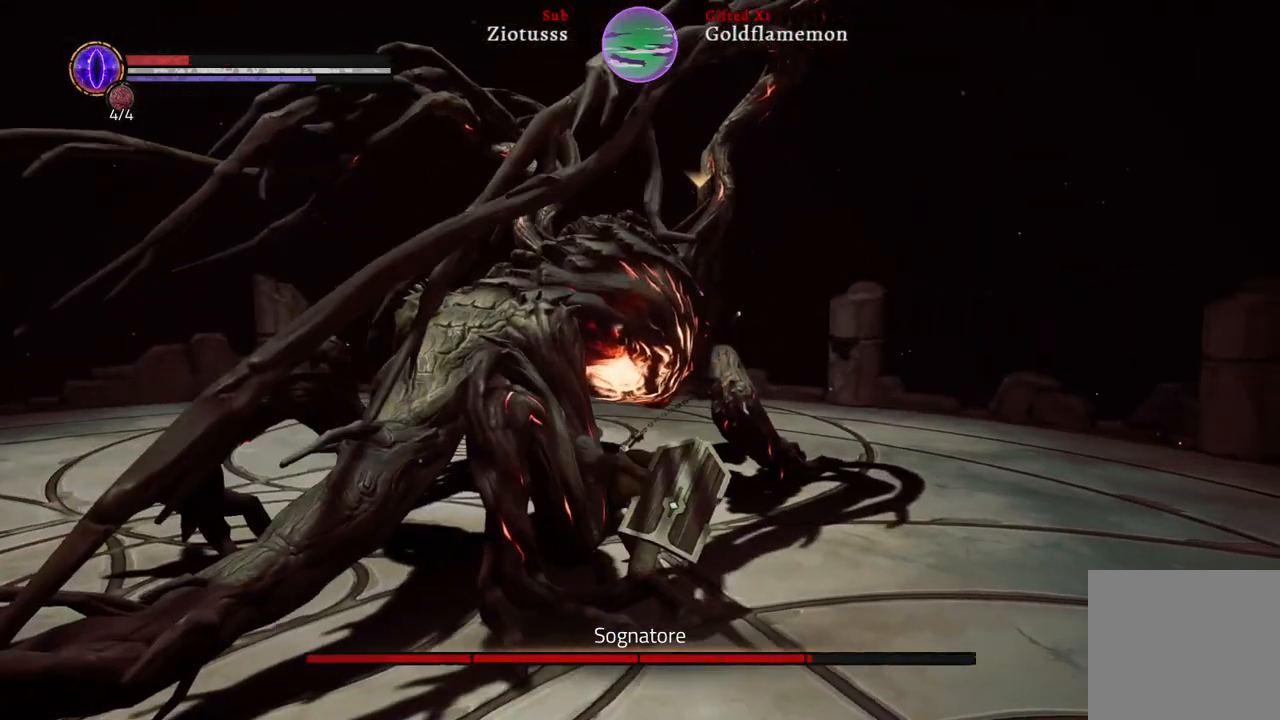
{"buttons": ["L1", "R1"], "left_stick": "up-left", "right_stick": "center", "events": [[17, "R1", "up"], [100, "R1", "down"], [183, "R1", "up"], [300, "R1", "down"], [400, "R1", "up"], [483, "R1", "down"]]}
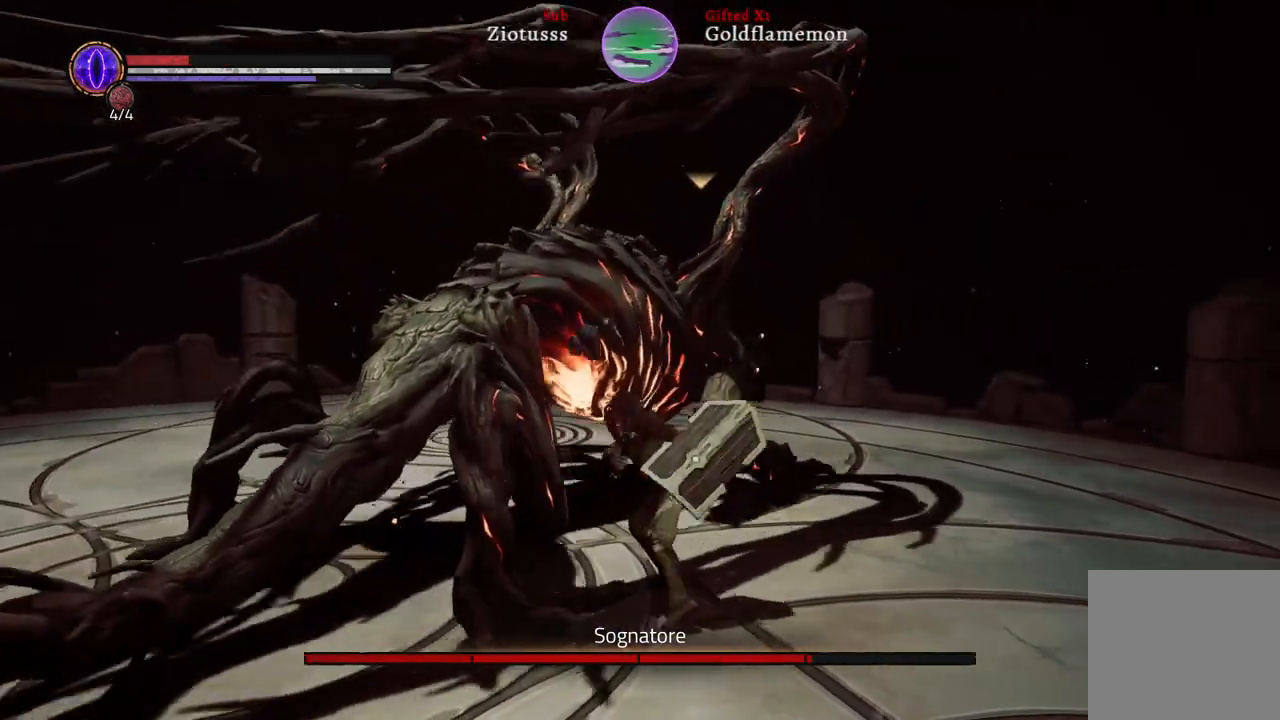
{"buttons": ["L1"], "left_stick": "up-left", "right_stick": "center", "events": [[83, "R1", "up"], [167, "R1", "down"], [300, "R1", "up"], [383, "R1", "down"], [500, "R1", "up"]]}
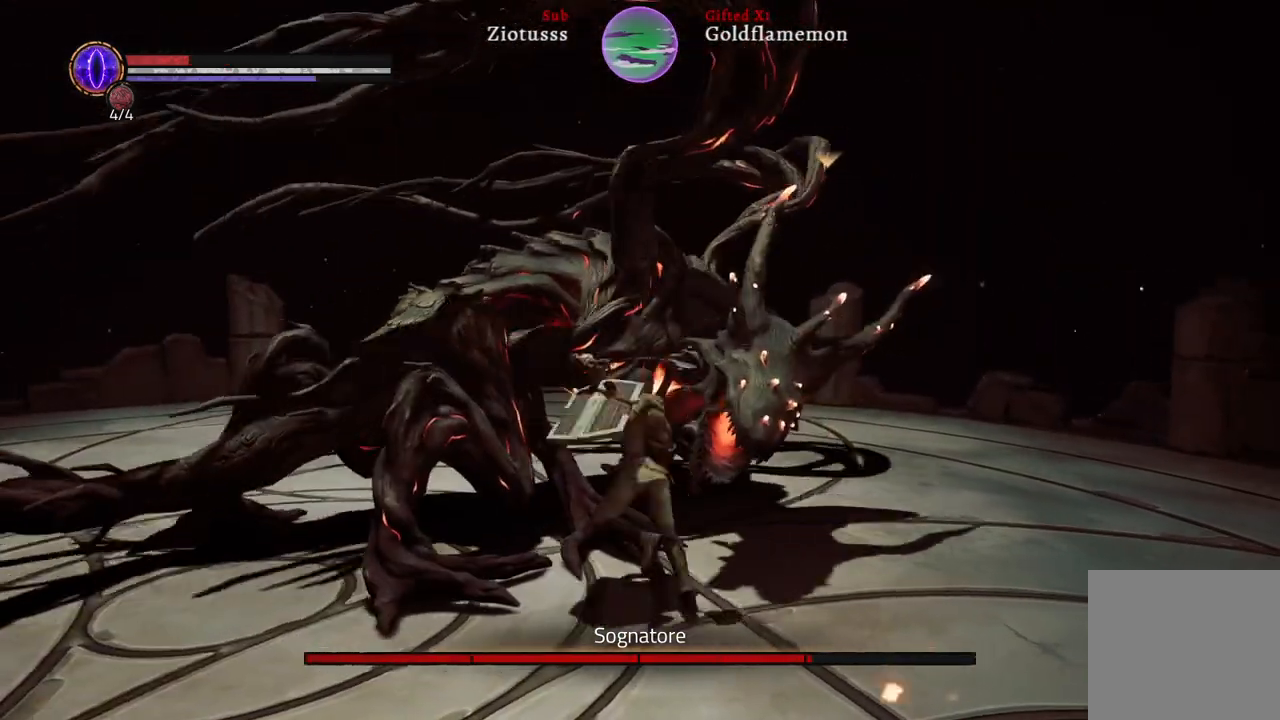
{"buttons": ["L1", "R1"], "left_stick": "up-left", "right_stick": "center", "events": [[83, "R1", "down"], [200, "R1", "up"], [283, "R1", "down"], [383, "R1", "up"], [483, "R1", "down"]]}
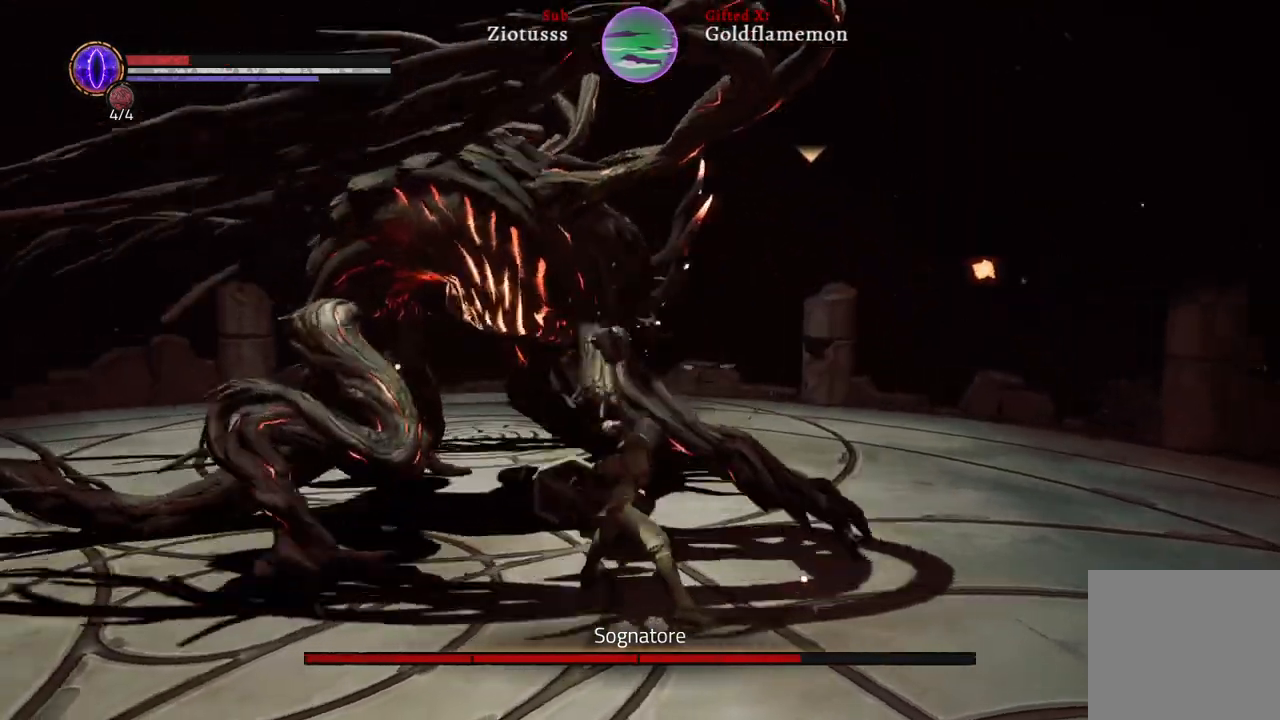
{"buttons": ["L1"], "left_stick": "up-left", "right_stick": "center", "events": [[83, "R1", "up"], [167, "R1", "down"], [267, "R1", "up"], [350, "R1", "down"], [483, "R1", "up"]]}
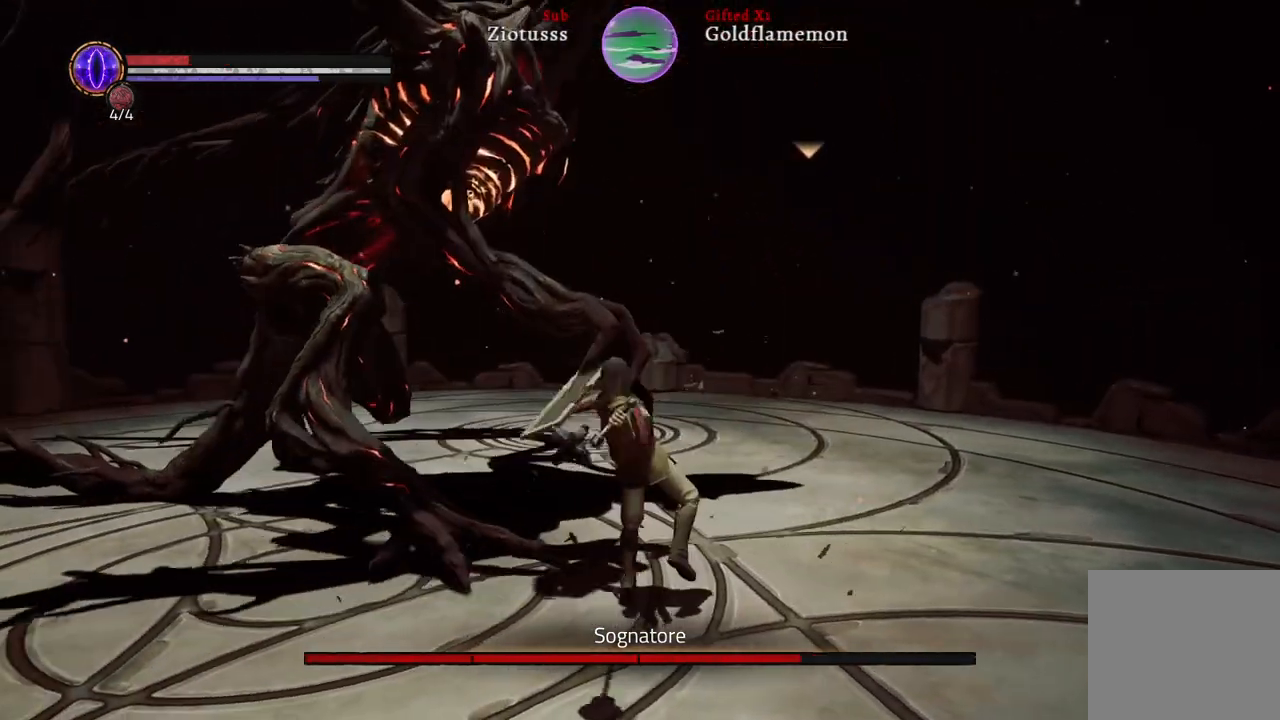
{"buttons": ["L1"], "left_stick": "up-left", "right_stick": "center", "events": [[67, "R1", "down"], [167, "R1", "up"], [283, "R1", "down"], [383, "R1", "up"]]}
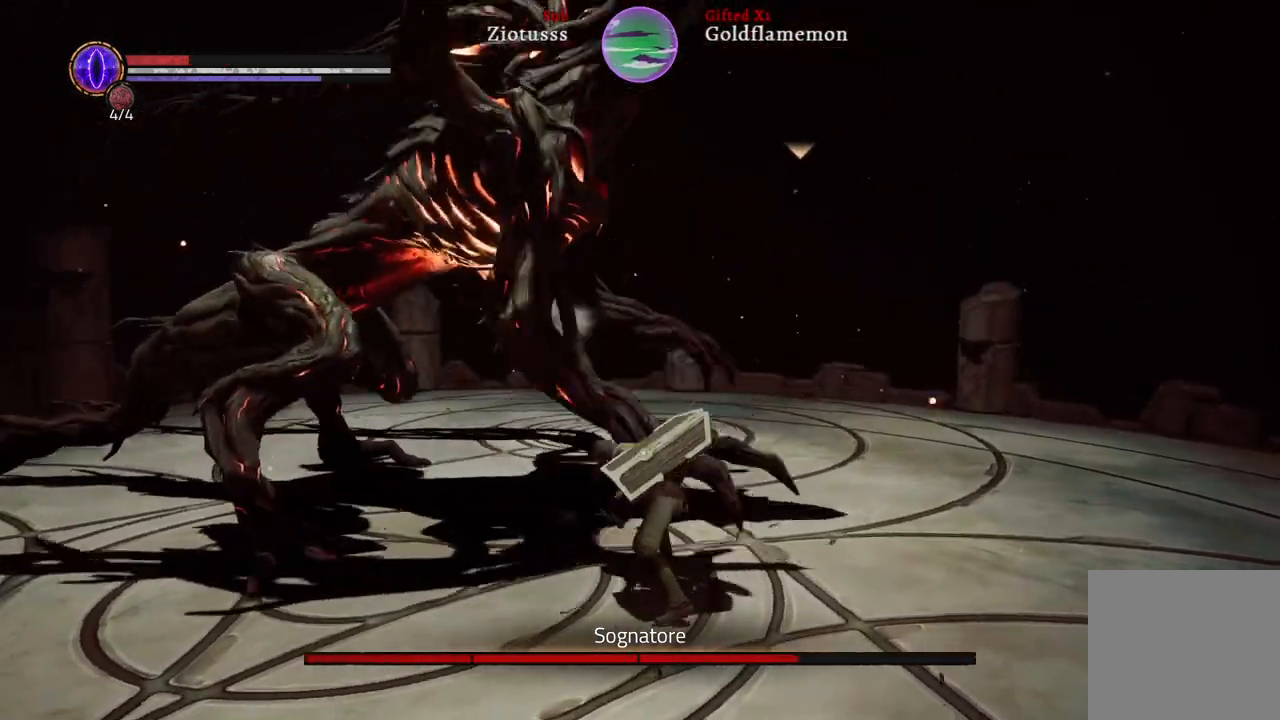
{"buttons": [], "left_stick": "left", "right_stick": "center", "events": [[133, "left_stick", "left"], [150, "L1", "up"]]}
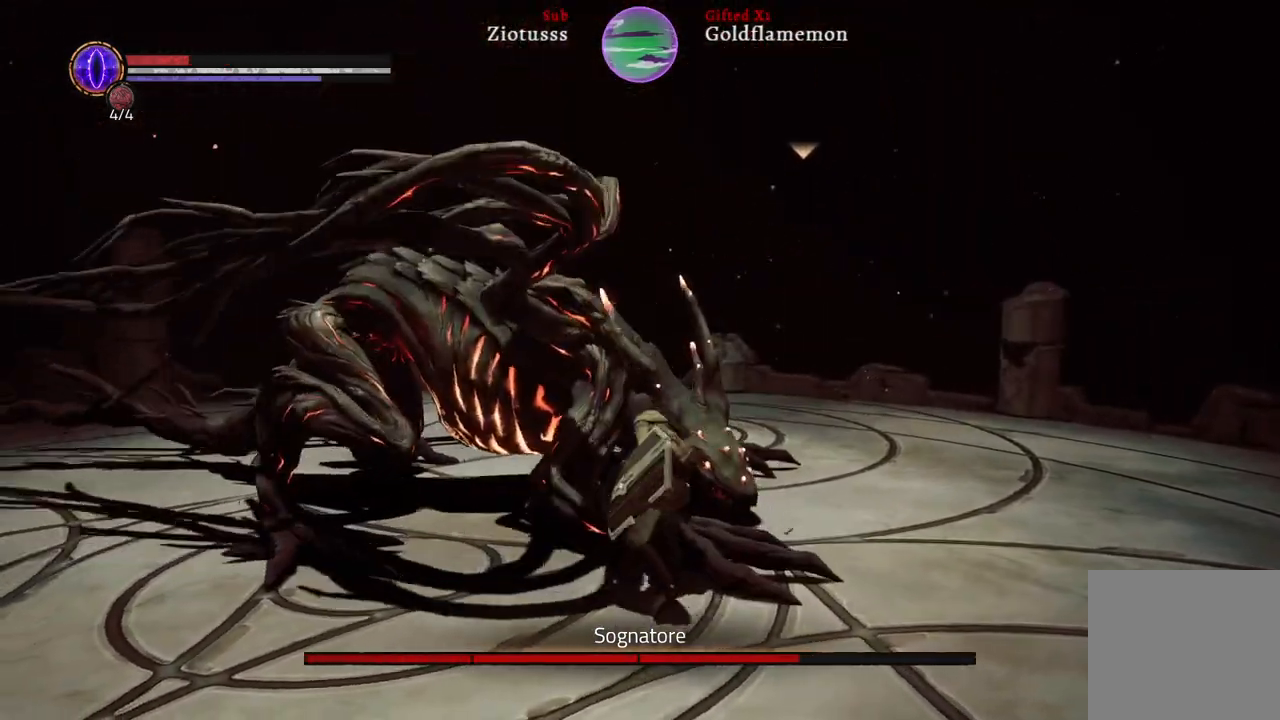
{"buttons": ["R2"], "left_stick": "left", "right_stick": "center", "events": [[233, "R2", "down"]]}
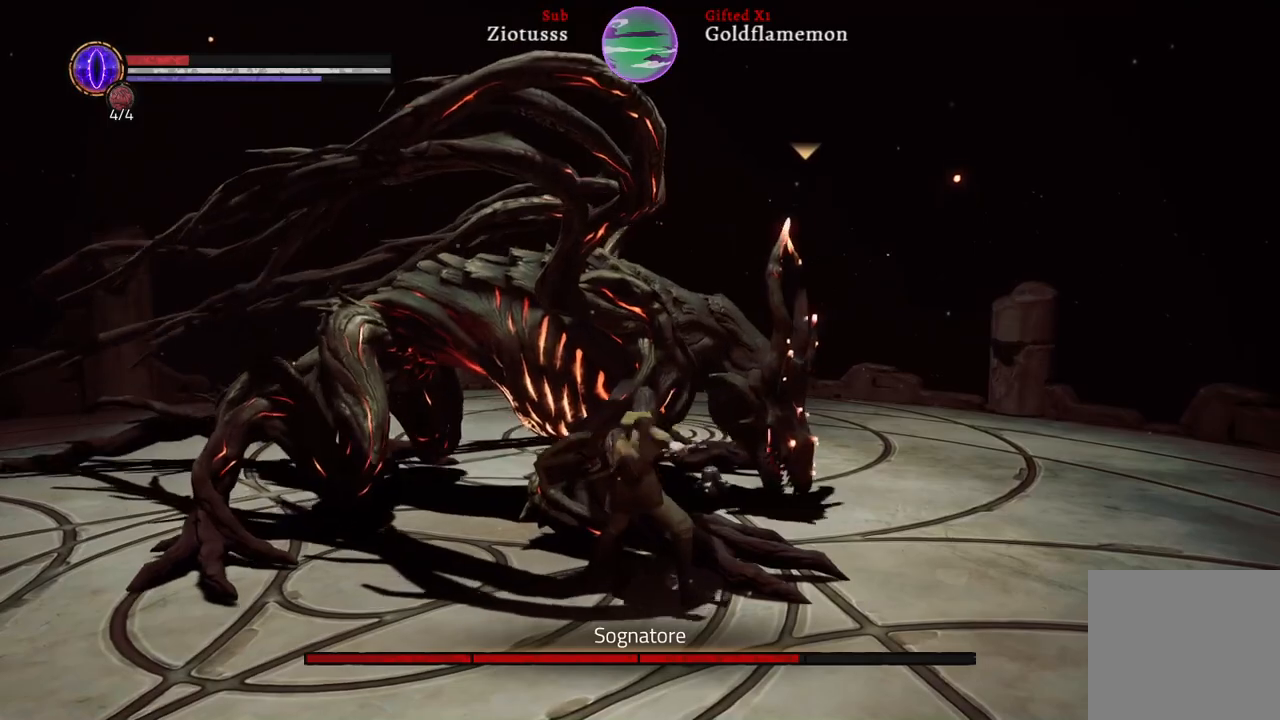
{"buttons": ["R2"], "left_stick": "left", "right_stick": "center", "events": []}
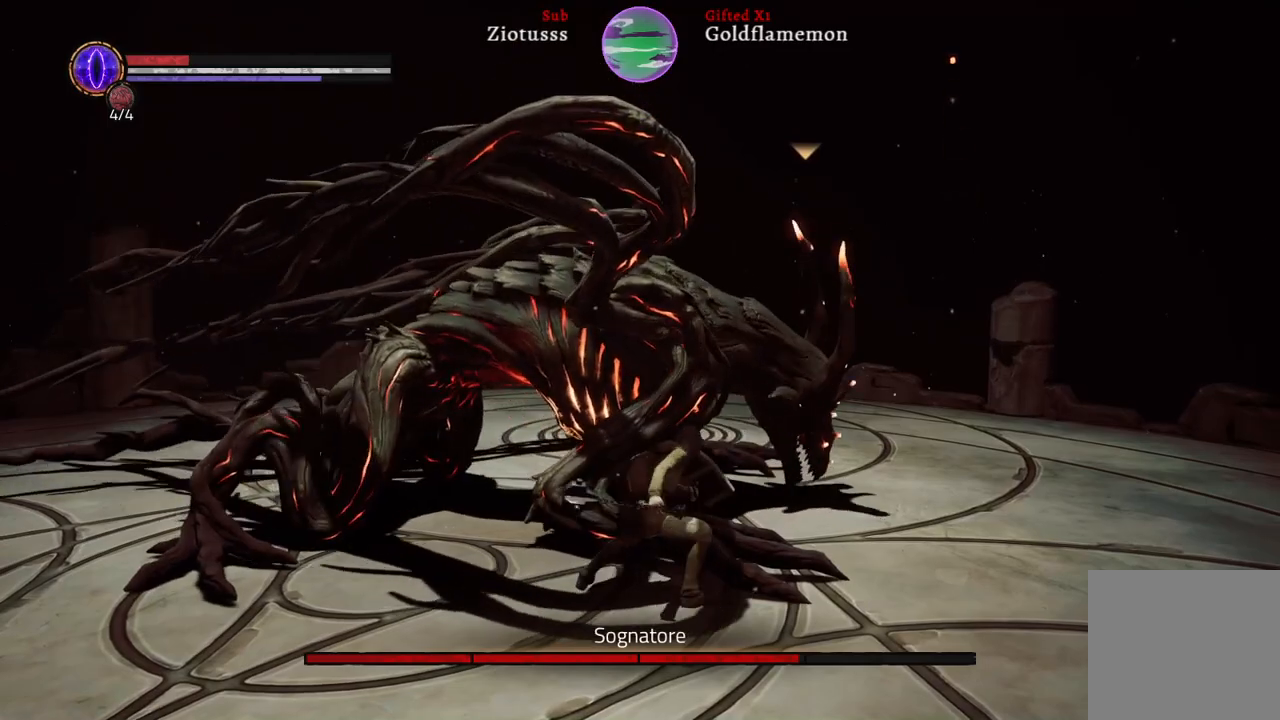
{"buttons": ["R2"], "left_stick": "left", "right_stick": "center", "events": []}
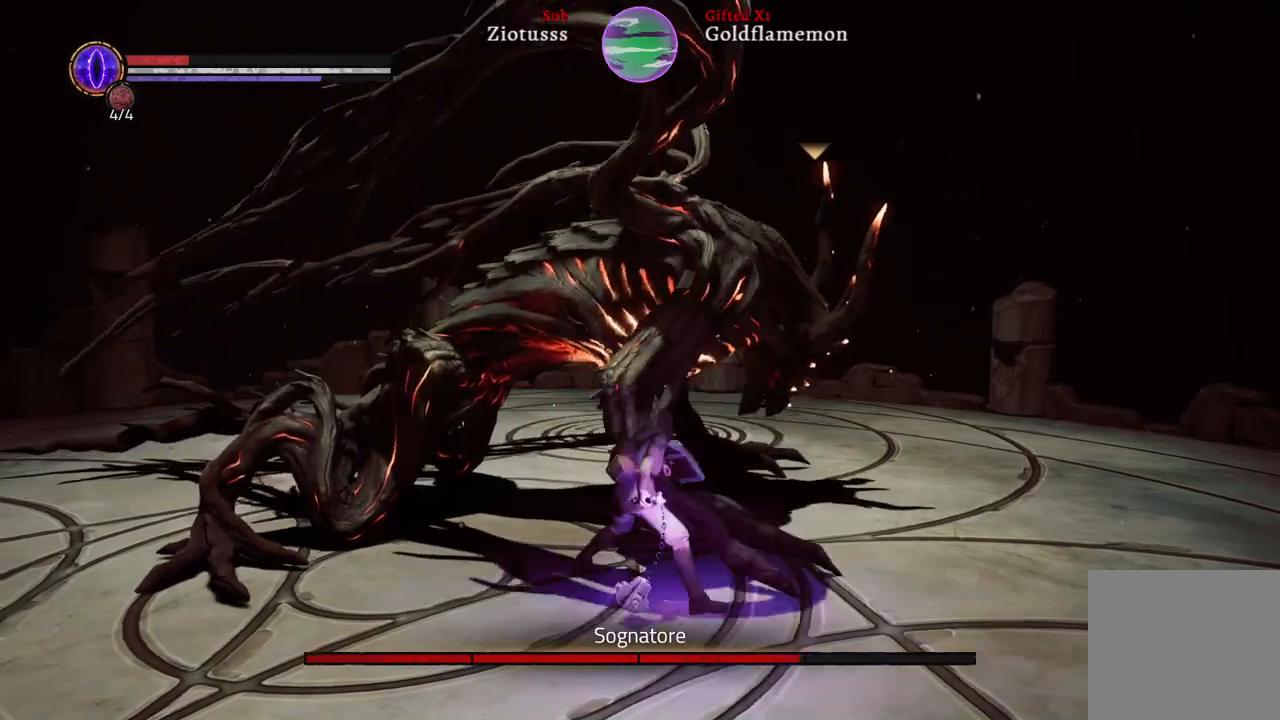
{"buttons": ["R2"], "left_stick": "left", "right_stick": "center", "events": []}
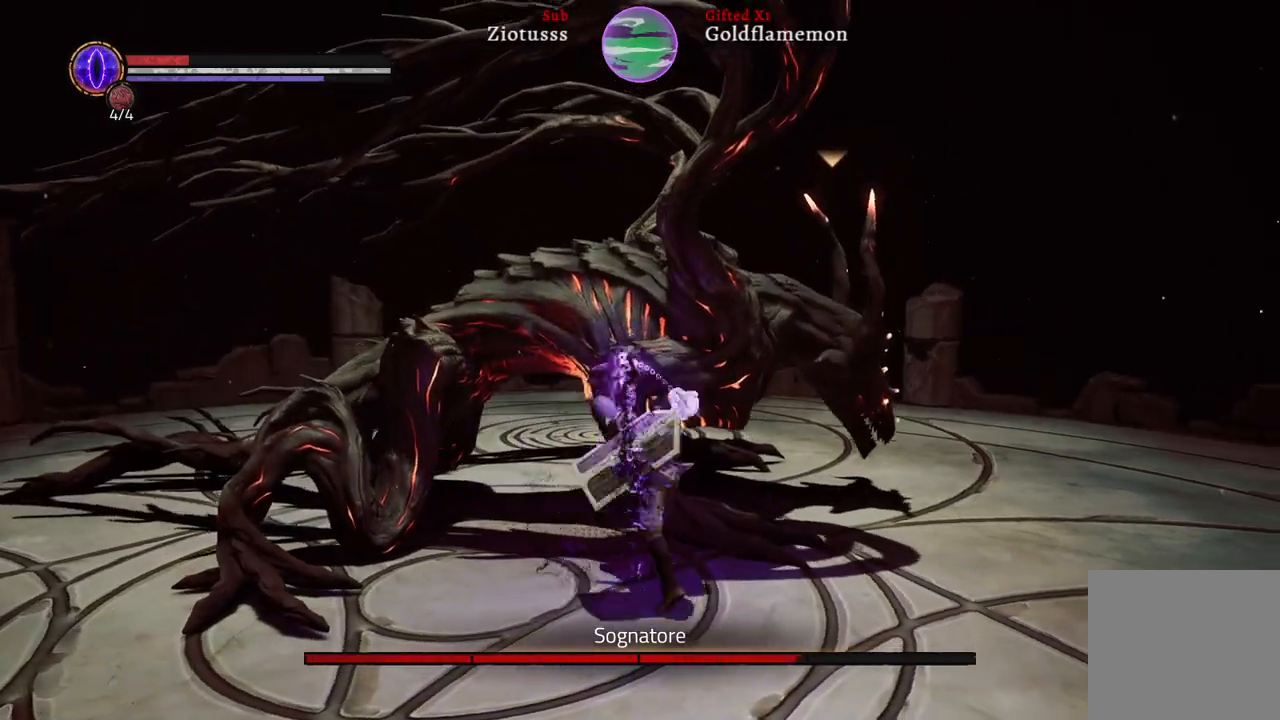
{"buttons": ["R2"], "left_stick": "left", "right_stick": "center", "events": [[217, "R2", "up"], [367, "R2", "down"]]}
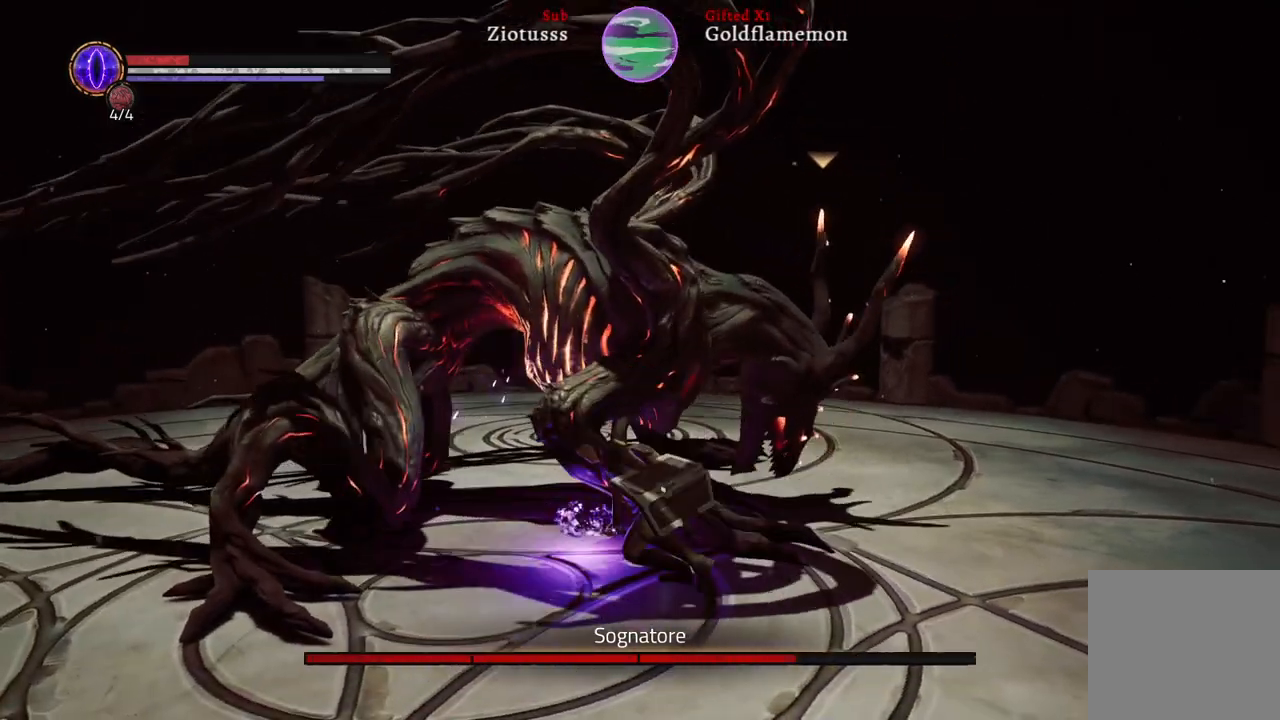
{"buttons": [], "left_stick": "left", "right_stick": "center", "events": [[17, "R2", "up"]]}
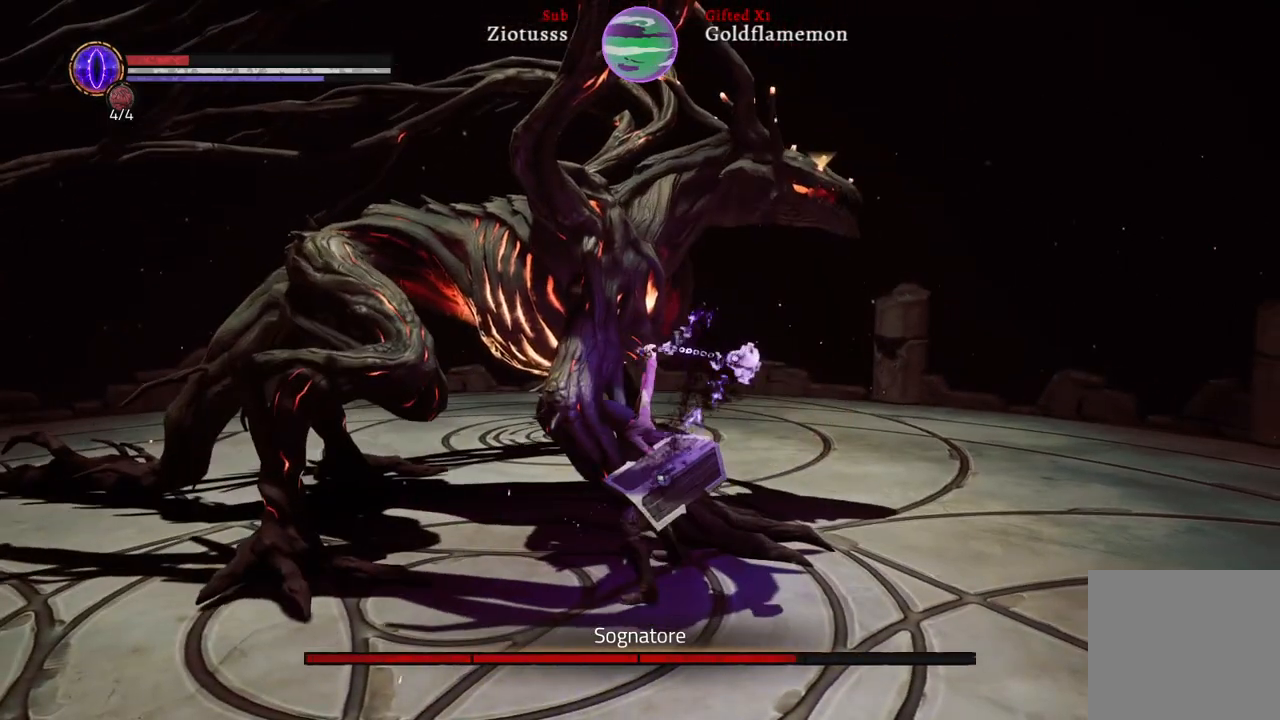
{"buttons": ["R1"], "left_stick": "left", "right_stick": "center", "events": [[217, "R1", "down"], [350, "R1", "up"], [450, "R1", "down"]]}
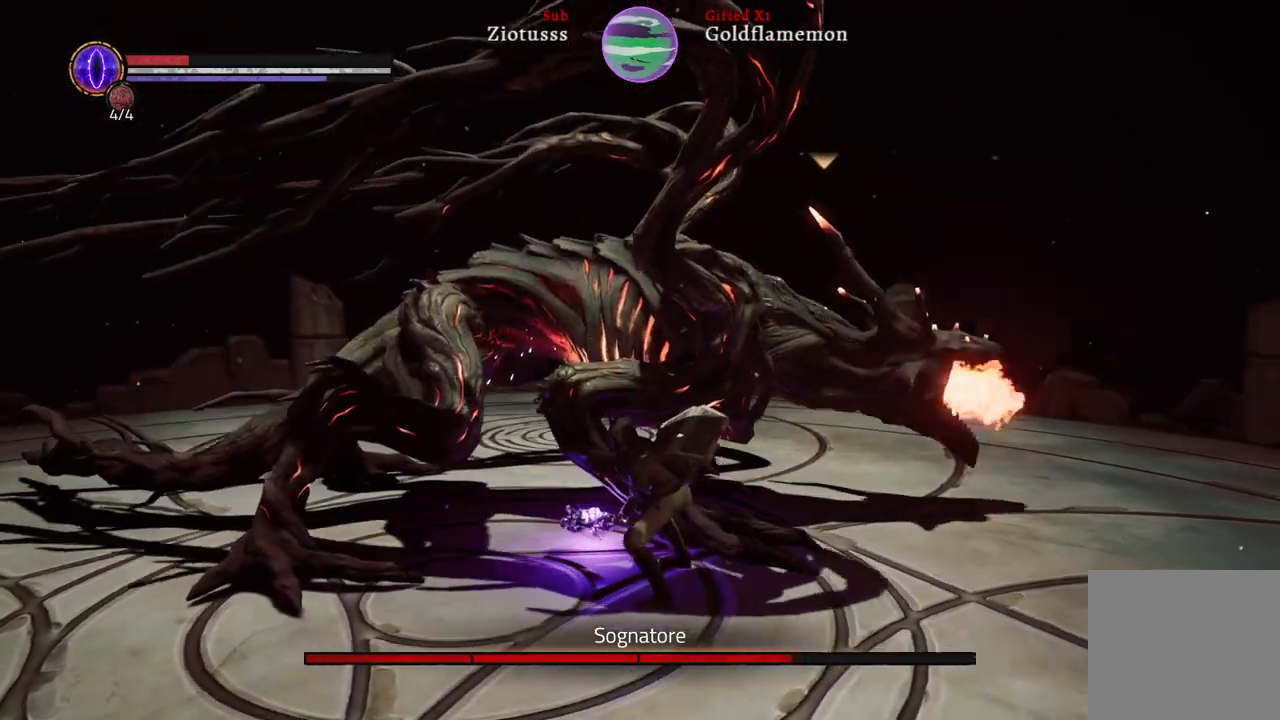
{"buttons": [], "left_stick": "left", "right_stick": "center", "events": [[83, "R1", "up"], [183, "R1", "down"], [283, "R1", "up"], [383, "R1", "down"], [483, "R1", "up"]]}
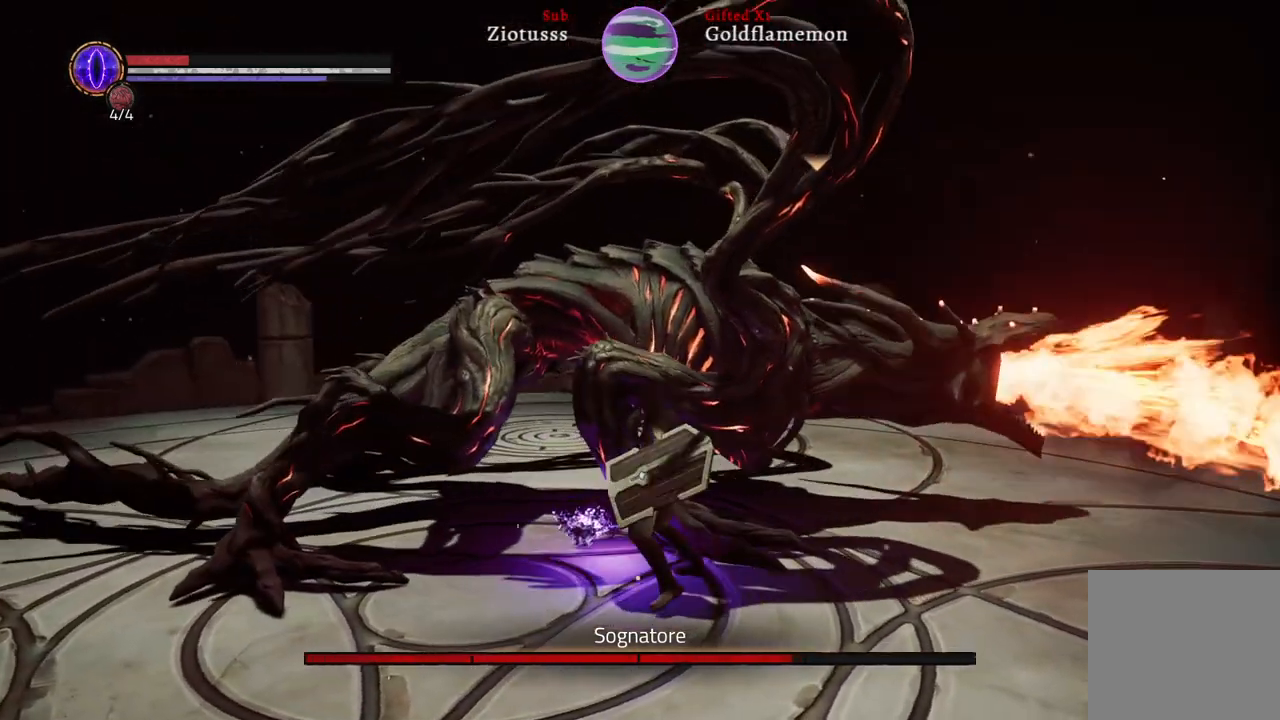
{"buttons": ["R1"], "left_stick": "left", "right_stick": "center", "events": [[83, "R1", "down"], [167, "R1", "up"], [283, "R1", "down"], [367, "R1", "up"], [467, "R1", "down"]]}